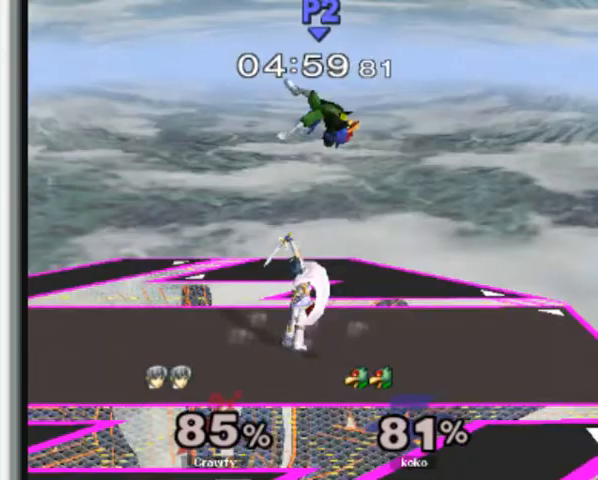
Gameplay with a controller (Nintendo layout); each line is a JSON object with the inputs held at the frame after it. "events" lists button and stick changes between this image and that frame as [ms after this image, input, new state], when the widget could be followed in between. Not read: L3 R1 R3.
{"buttons": [], "left_stick": "right", "events": [[67, "Y", "up"], [67, "left_stick", "right"]]}
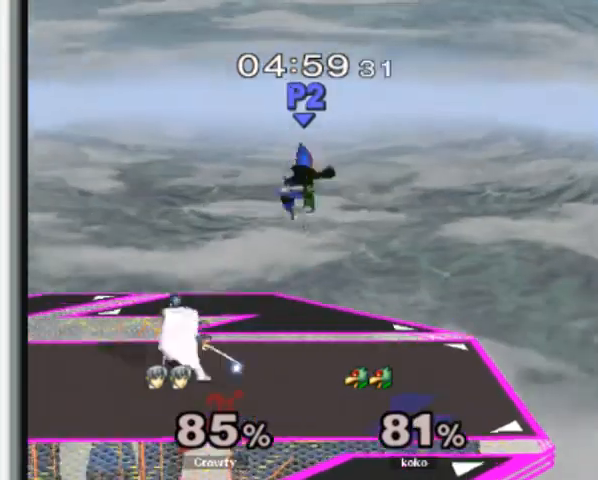
{"buttons": [], "left_stick": "center", "events": [[100, "left_stick", "center"], [167, "Y", "down"], [300, "Y", "up"], [400, "Y", "down"], [467, "Y", "up"]]}
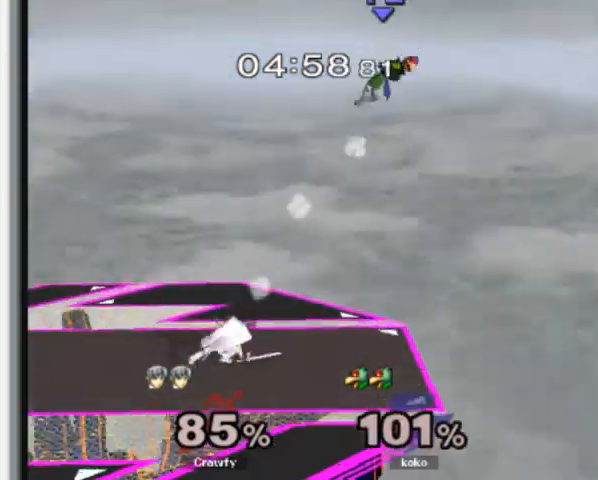
{"buttons": [], "left_stick": "right", "events": [[433, "left_stick", "right"]]}
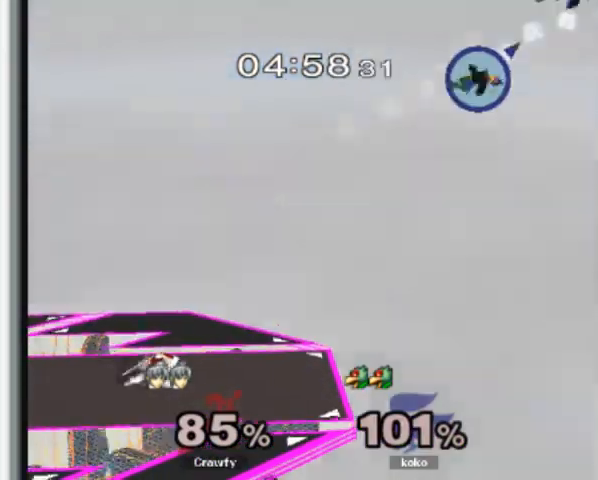
{"buttons": [], "left_stick": "center", "events": [[67, "left_stick", "center"]]}
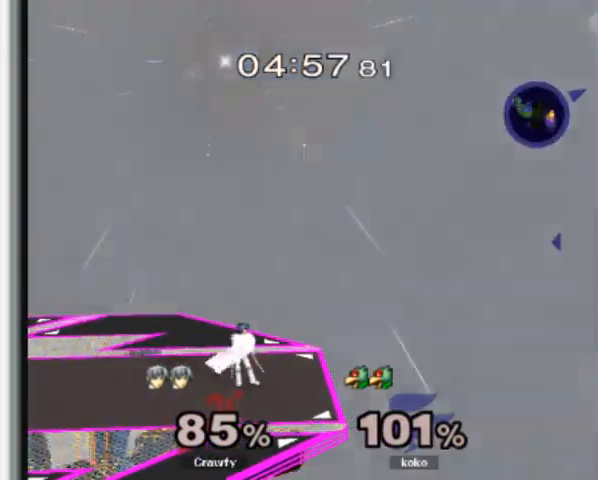
{"buttons": ["Y", "L1"], "left_stick": "down-right", "events": [[133, "left_stick", "right"], [267, "left_stick", "left"], [333, "L1", "down"], [433, "Y", "down"], [500, "left_stick", "down-right"]]}
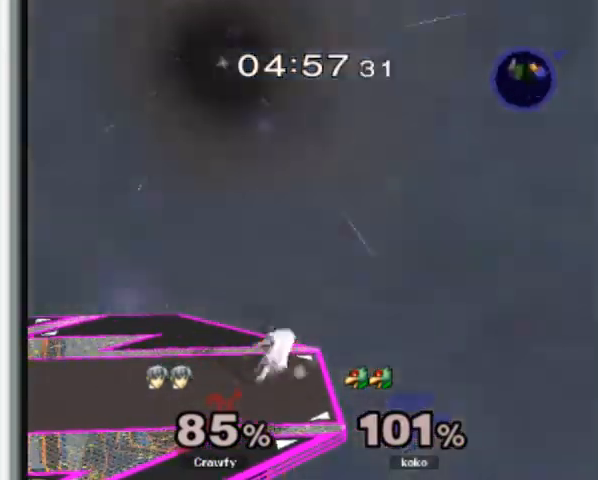
{"buttons": [], "left_stick": "center", "events": [[100, "L1", "up"], [100, "Y", "up"], [100, "left_stick", "center"], [233, "left_stick", "down"], [333, "left_stick", "center"], [400, "left_stick", "up-left"], [500, "left_stick", "center"]]}
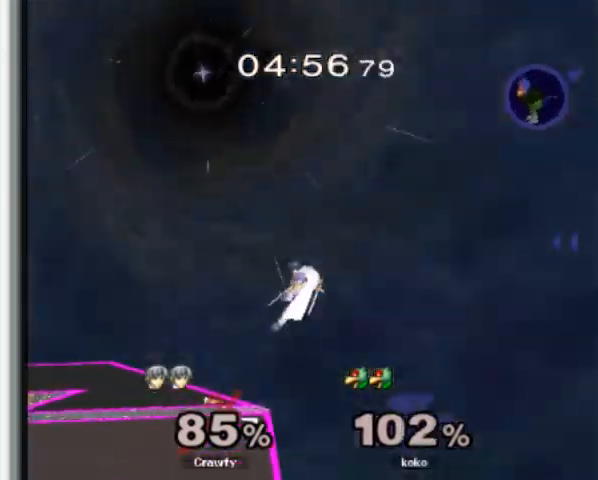
{"buttons": [], "left_stick": "center", "events": [[33, "left_stick", "down"], [233, "left_stick", "left"], [333, "left_stick", "center"]]}
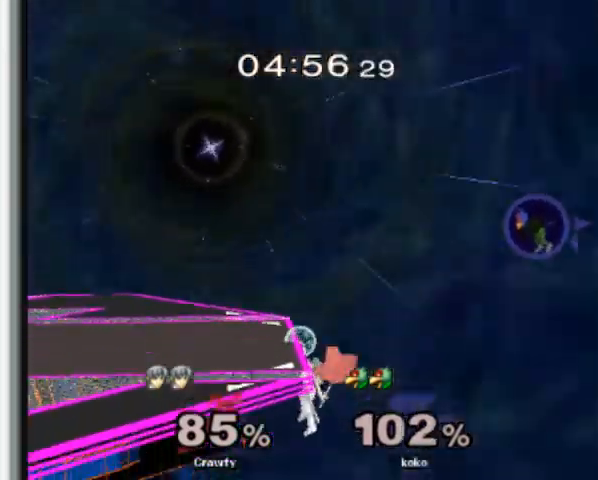
{"buttons": [], "left_stick": "center", "events": []}
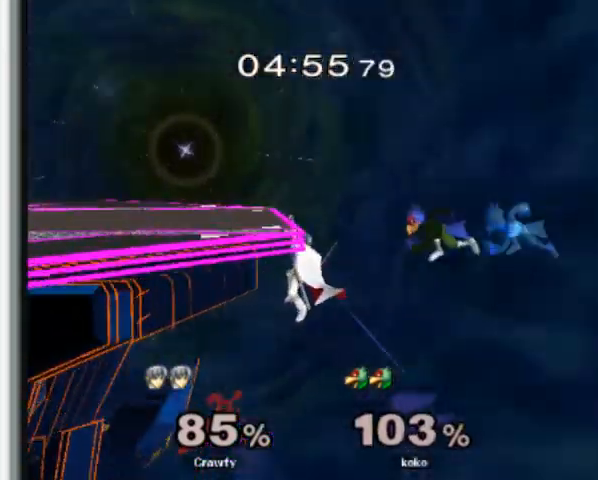
{"buttons": ["A"], "left_stick": "center", "events": [[100, "L1", "down"], [267, "L1", "up"], [333, "Y", "down"], [433, "A", "down"], [500, "Y", "up"]]}
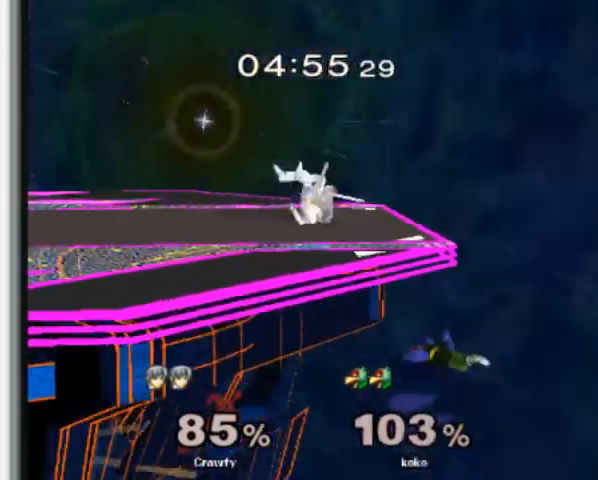
{"buttons": [], "left_stick": "left", "events": [[33, "A", "up"], [467, "left_stick", "left"]]}
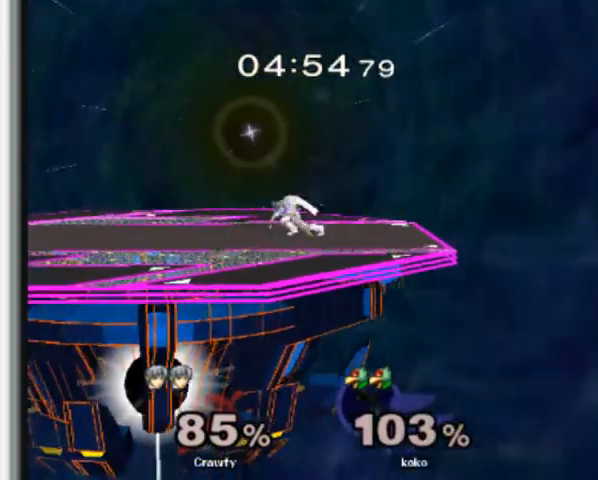
{"buttons": ["Y", "L1"], "left_stick": "right", "events": [[200, "left_stick", "right"], [267, "L1", "down"], [400, "Y", "down"]]}
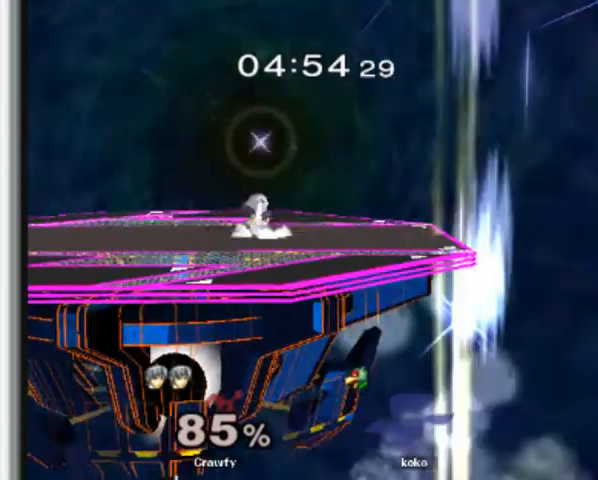
{"buttons": [], "left_stick": "right", "events": [[67, "L1", "up"], [67, "Y", "up"], [67, "left_stick", "center"], [167, "left_stick", "left"], [300, "left_stick", "center"], [433, "left_stick", "right"]]}
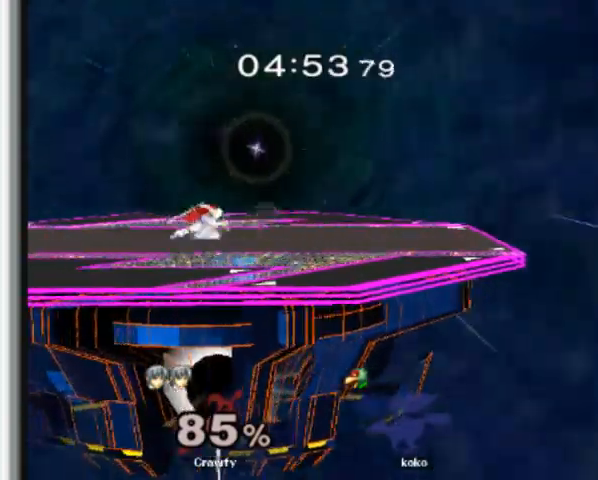
{"buttons": [], "left_stick": "center", "events": [[100, "left_stick", "center"], [167, "left_stick", "left"], [200, "L1", "down"], [300, "Y", "down"], [367, "left_stick", "down-right"], [500, "L1", "up"], [500, "Y", "up"], [500, "left_stick", "center"]]}
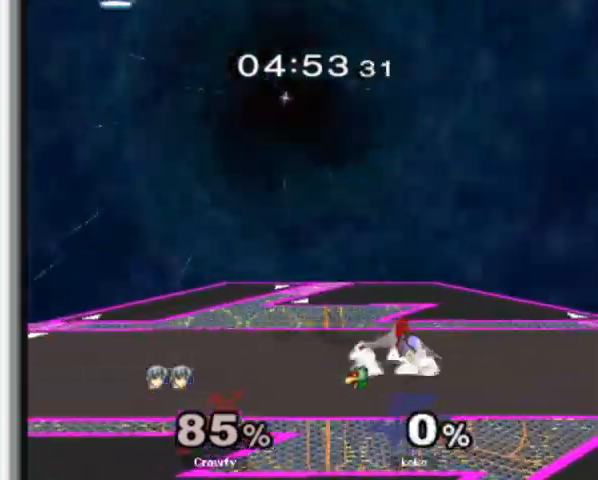
{"buttons": ["Y", "L1"], "left_stick": "center", "events": [[100, "left_stick", "right"], [267, "left_stick", "center"], [333, "left_stick", "left"], [367, "L1", "down"], [467, "Y", "down"], [500, "left_stick", "center"]]}
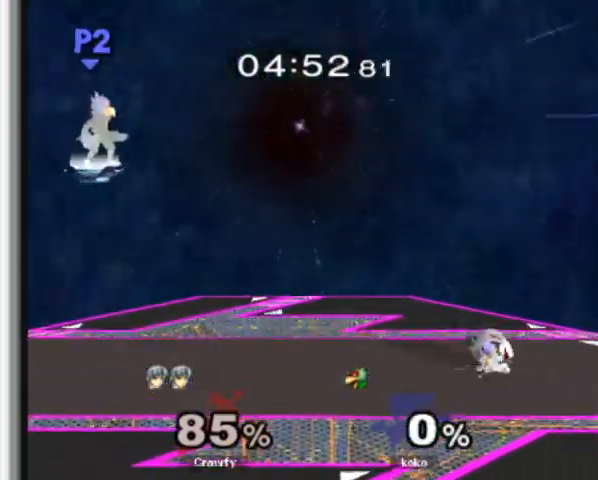
{"buttons": [], "left_stick": "center", "events": [[67, "left_stick", "down-right"], [167, "L1", "up"], [167, "Y", "up"], [200, "left_stick", "center"], [300, "left_stick", "left"], [467, "left_stick", "center"]]}
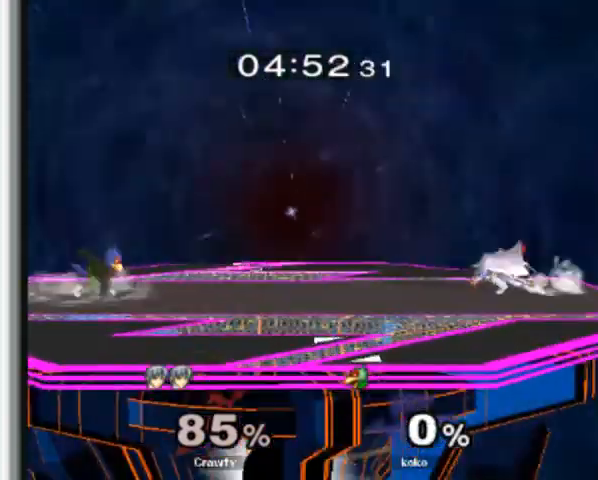
{"buttons": ["L1"], "left_stick": "right"}
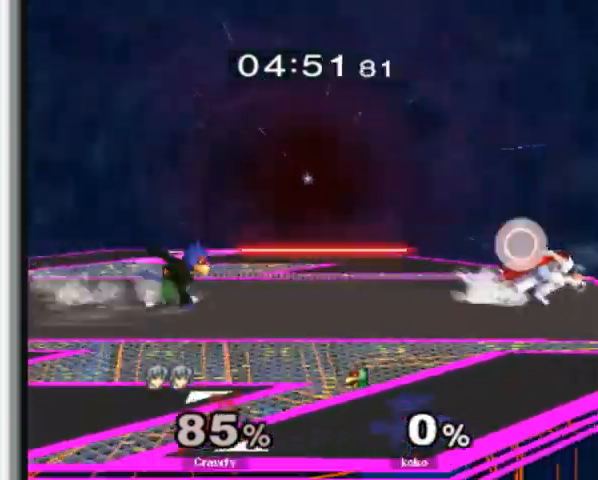
{"buttons": ["L1"], "left_stick": "left", "events": [[133, "Y", "down"], [300, "Y", "up"], [300, "left_stick", "center"], [467, "left_stick", "left"]]}
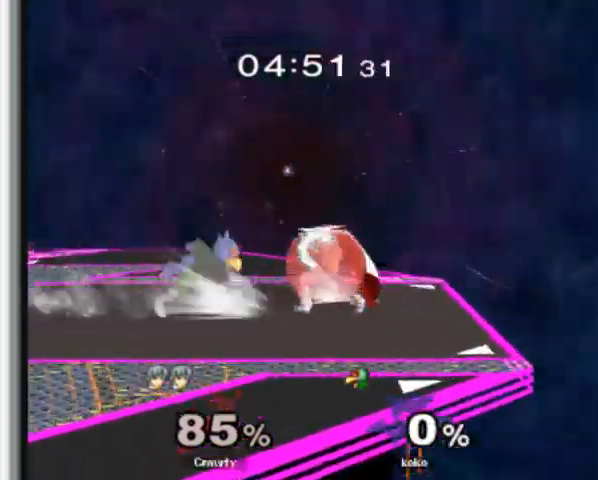
{"buttons": ["L1"], "left_stick": "down", "events": [[200, "left_stick", "down"]]}
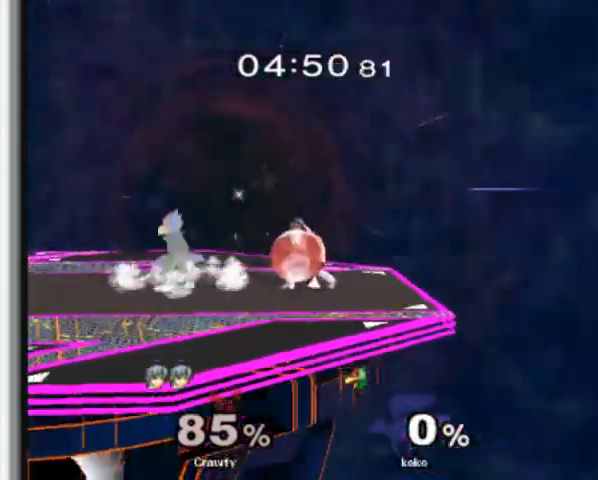
{"buttons": [], "left_stick": "center"}
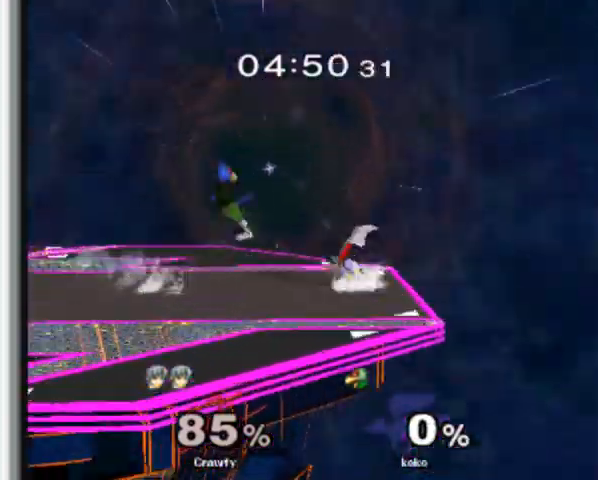
{"buttons": ["L1"], "left_stick": "down", "events": [[67, "A", "down"], [167, "A", "up"], [233, "left_stick", "up"], [367, "left_stick", "left"], [433, "left_stick", "down"], [500, "L1", "down"]]}
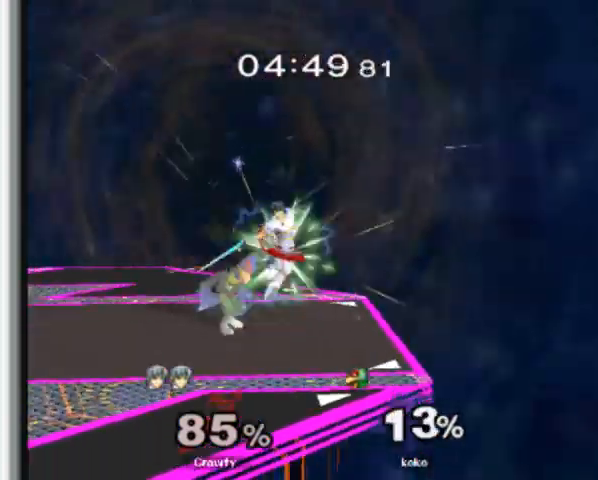
{"buttons": [], "left_stick": "right", "events": [[67, "left_stick", "center"], [100, "L1", "up"], [267, "left_stick", "left"], [300, "Y", "down"], [367, "Y", "up"], [367, "left_stick", "right"]]}
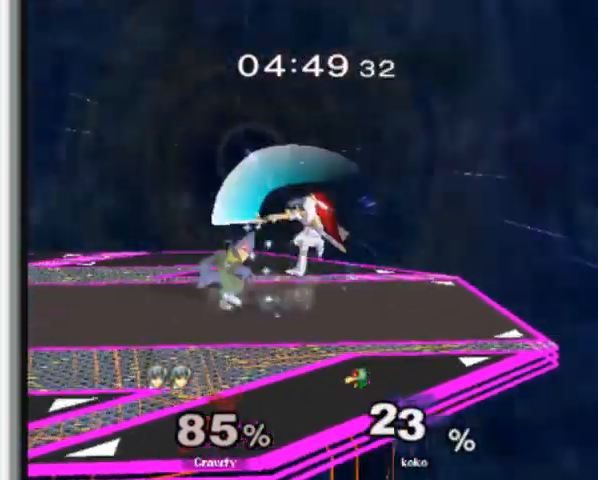
{"buttons": [], "left_stick": "right", "events": [[167, "left_stick", "left"], [267, "left_stick", "right"]]}
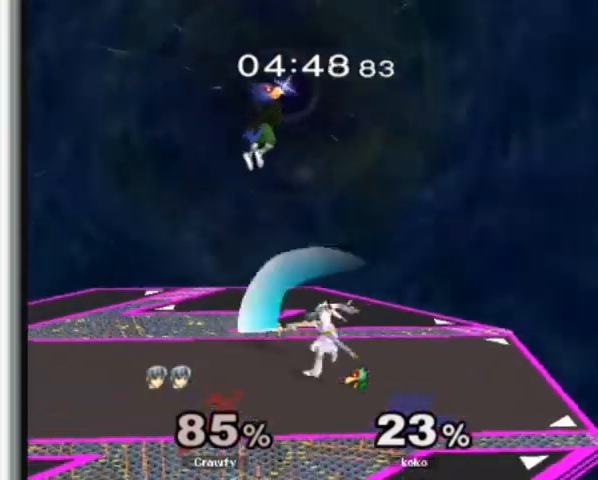
{"buttons": ["A", "L1", "Z"], "left_stick": "left", "events": [[33, "left_stick", "center"], [67, "L1", "down"], [167, "L1", "up"], [233, "left_stick", "right"], [367, "left_stick", "center"], [467, "A", "down"], [467, "L1", "down"], [467, "Z", "down"], [467, "left_stick", "left"]]}
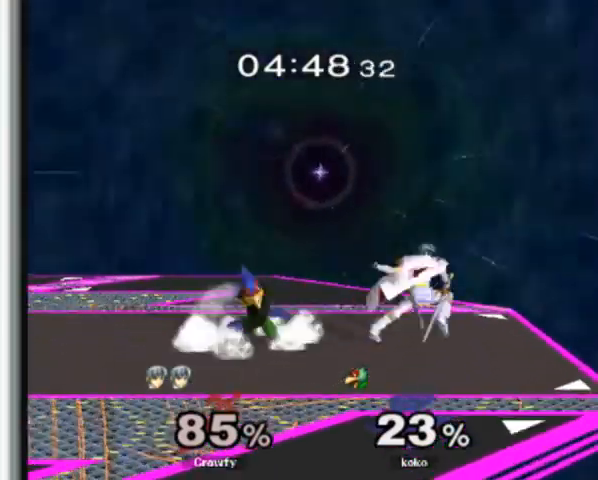
{"buttons": [], "left_stick": "center", "events": [[33, "left_stick", "center"], [100, "A", "up"], [100, "L1", "up"], [100, "Z", "up"]]}
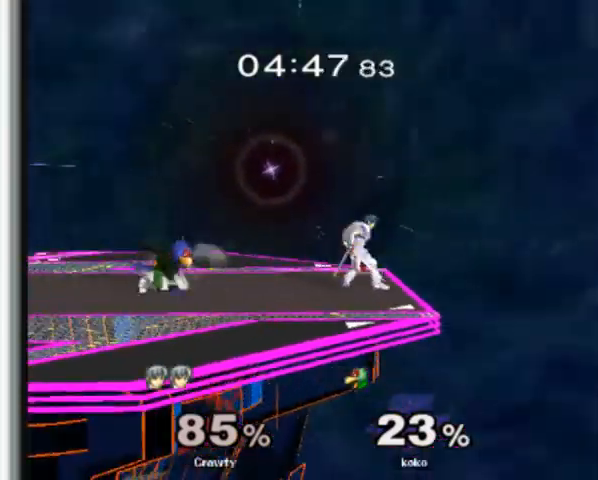
{"buttons": [], "left_stick": "left", "events": [[133, "left_stick", "left"], [167, "Y", "down"], [200, "Y", "up"], [200, "left_stick", "center"], [267, "A", "down"], [367, "A", "up"], [433, "left_stick", "left"]]}
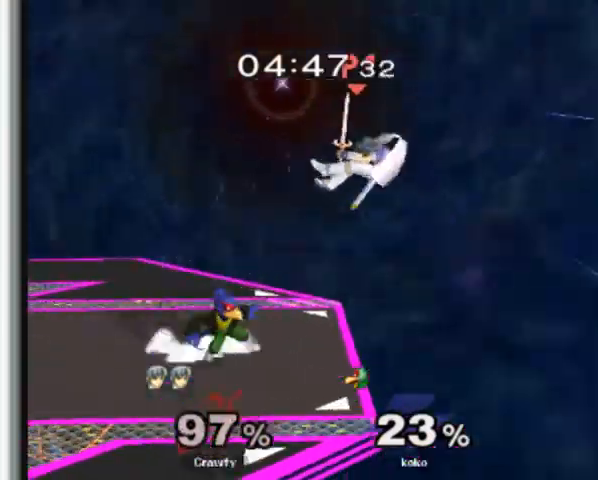
{"buttons": [], "left_stick": "left"}